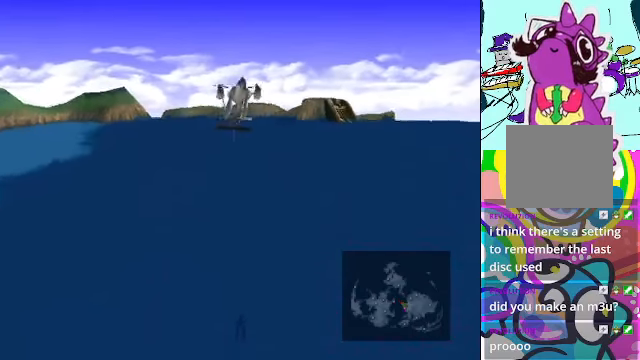
Gameplay with a controller (Xbox layout); each line is a JSON object with the inputs held at the frame after it. "events" lists button and stick changes between this image and that frame as [ms after this image, input, new state], when the widget could be followed in between. Not read: L3 R3 right_stick.
{"buttons": ["B"], "left_stick": "up-left", "events": [[266, "left_stick", "right"], [366, "left_stick", "up-right"], [466, "left_stick", "up-left"]]}
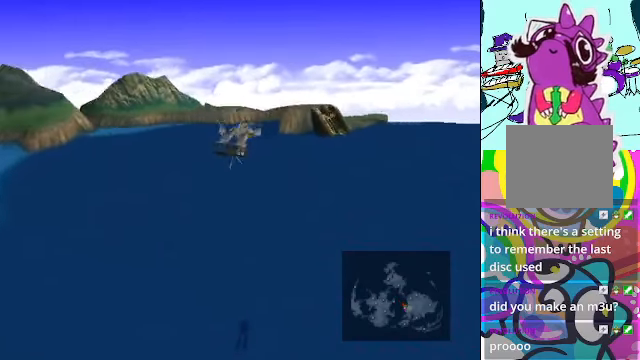
{"buttons": ["B"], "left_stick": "left", "events": [[100, "left_stick", "center"], [400, "left_stick", "left"]]}
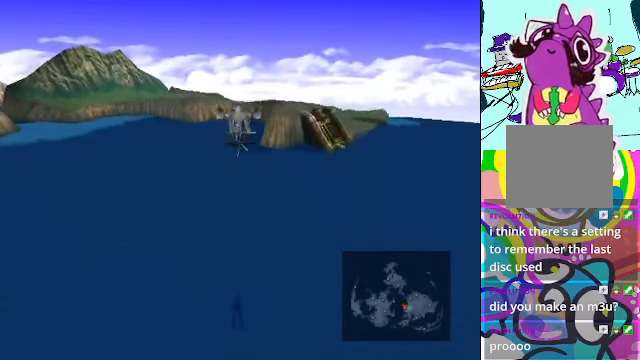
{"buttons": ["B"], "left_stick": "center", "events": [[66, "left_stick", "center"]]}
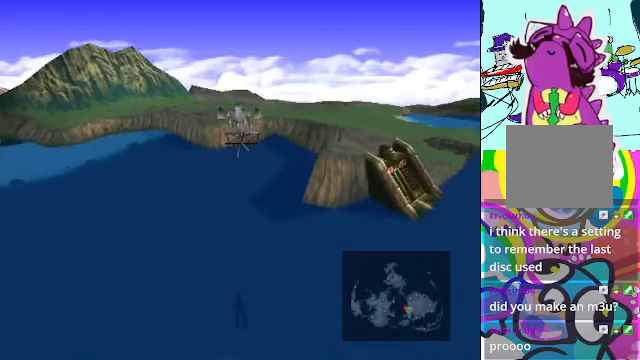
{"buttons": ["B"], "left_stick": "center", "events": [[166, "left_stick", "up-right"], [333, "left_stick", "center"]]}
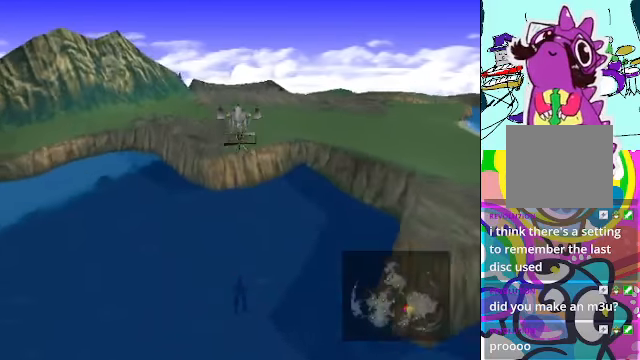
{"buttons": ["B"], "left_stick": "up-right", "events": [[300, "left_stick", "up-right"]]}
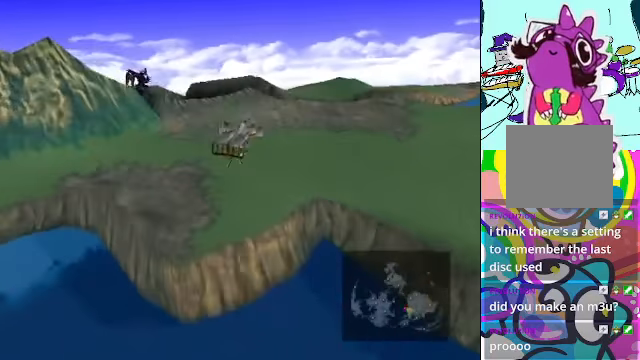
{"buttons": [], "left_stick": "center", "events": [[66, "left_stick", "center"], [100, "B", "up"]]}
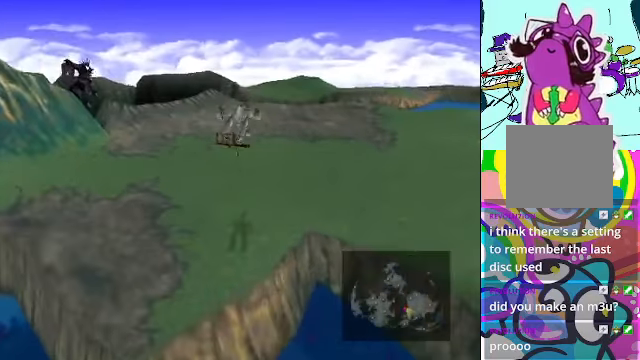
{"buttons": [], "left_stick": "center", "events": [[66, "B", "down"], [200, "left_stick", "right"], [366, "left_stick", "center"], [400, "B", "up"]]}
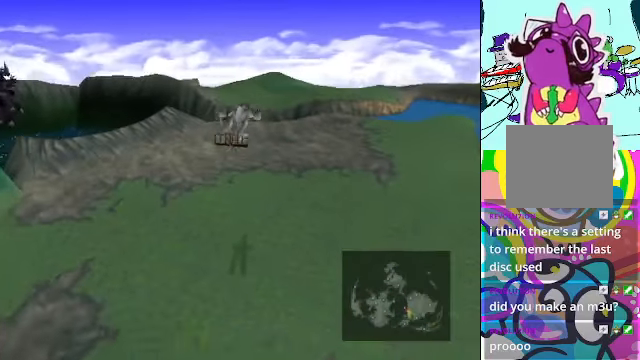
{"buttons": [], "left_stick": "left", "events": [[266, "left_stick", "left"]]}
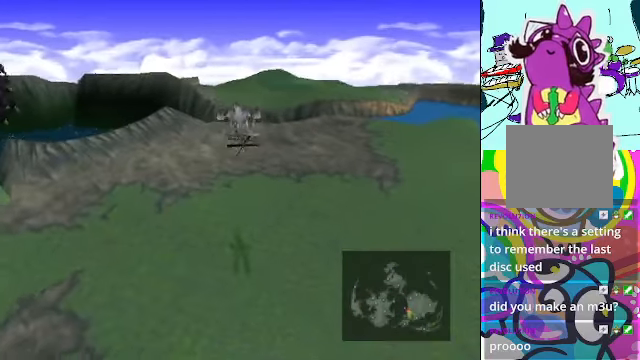
{"buttons": [], "left_stick": "center", "events": [[167, "left_stick", "center"]]}
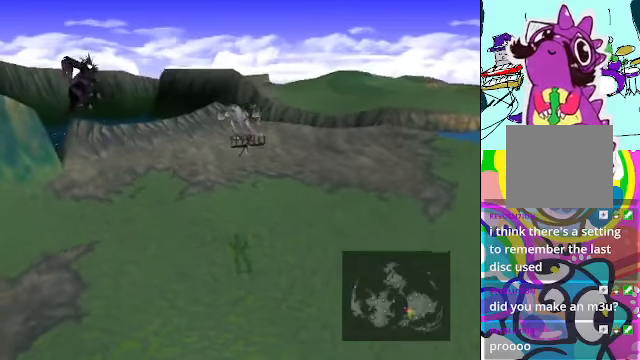
{"buttons": [], "left_stick": "center", "events": []}
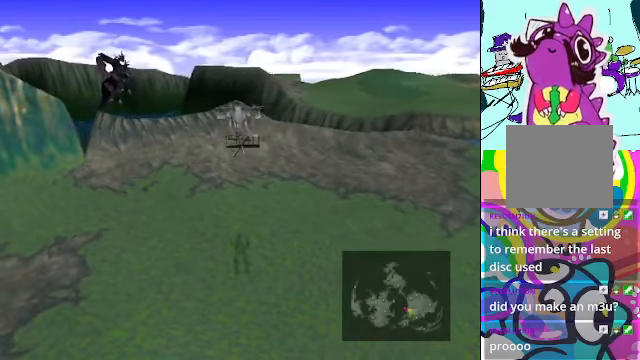
{"buttons": [], "left_stick": "center", "events": []}
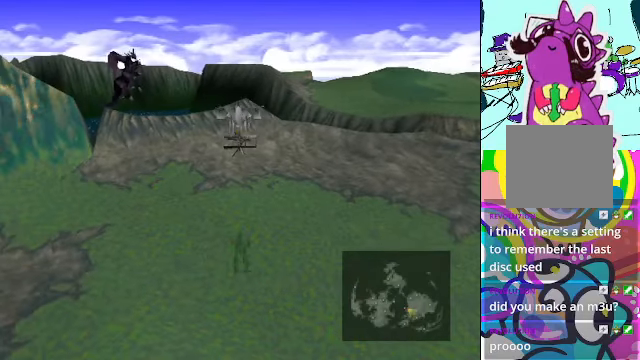
{"buttons": [], "left_stick": "center", "events": []}
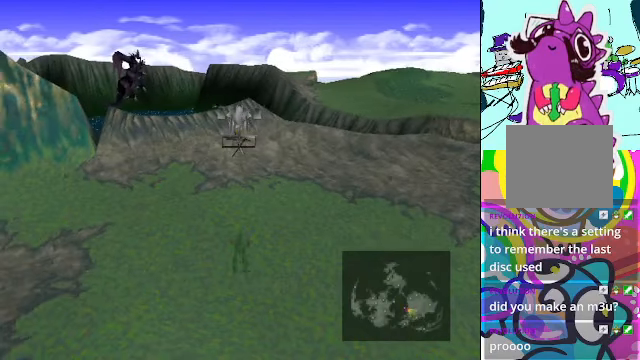
{"buttons": [], "left_stick": "center", "events": []}
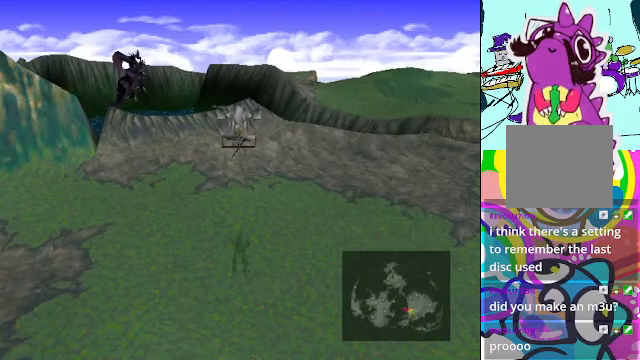
{"buttons": [], "left_stick": "right", "events": [[467, "left_stick", "right"]]}
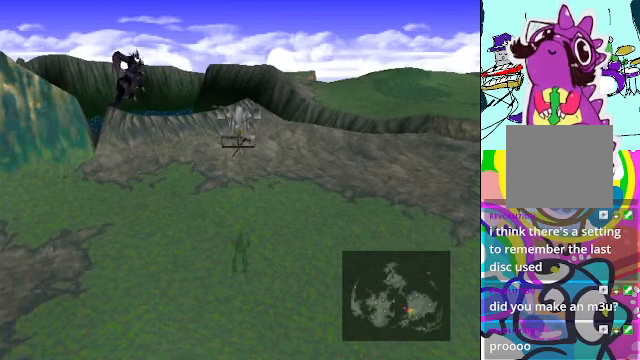
{"buttons": [], "left_stick": "right", "events": []}
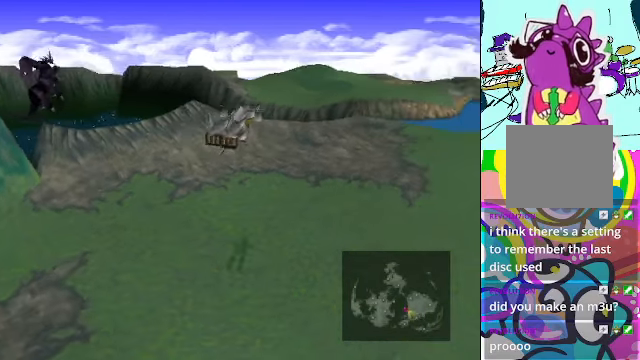
{"buttons": [], "left_stick": "right", "events": []}
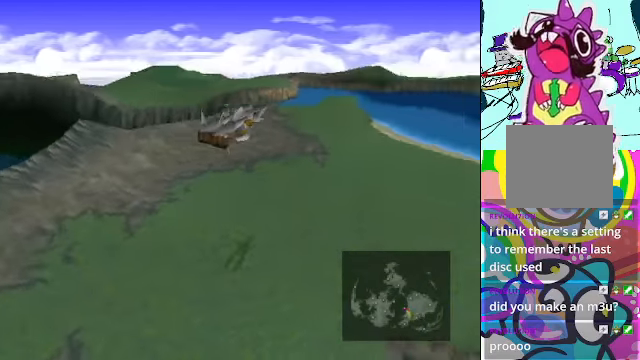
{"buttons": [], "left_stick": "right"}
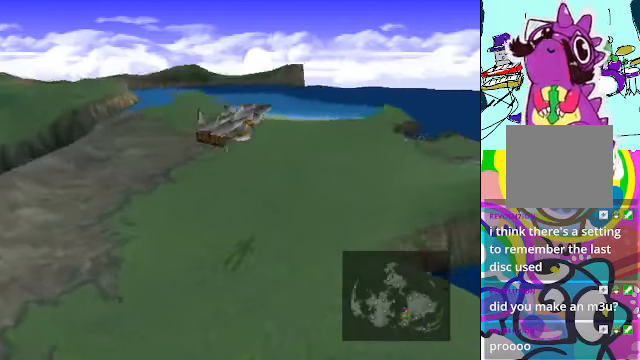
{"buttons": [], "left_stick": "center", "events": [[67, "left_stick", "down-right"], [467, "left_stick", "center"]]}
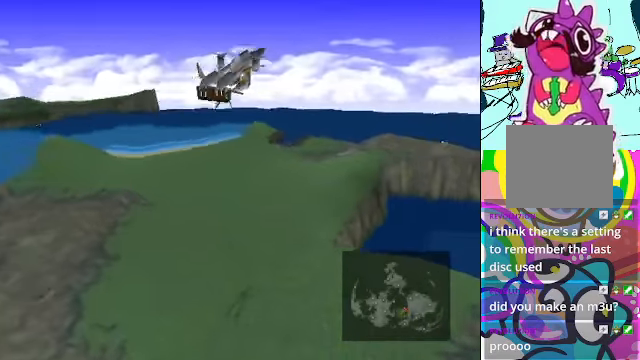
{"buttons": [], "left_stick": "up-left", "events": [[467, "left_stick", "up-left"]]}
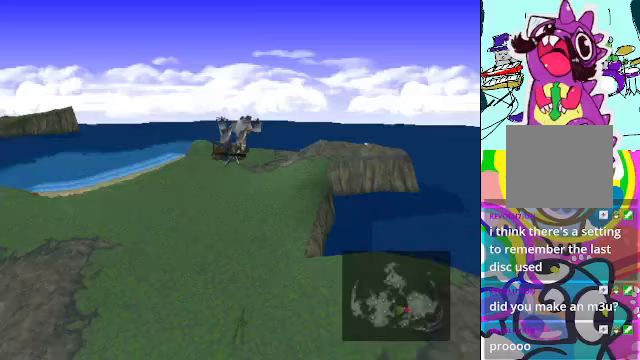
{"buttons": ["B"], "left_stick": "left", "events": [[167, "B", "down"], [167, "left_stick", "left"]]}
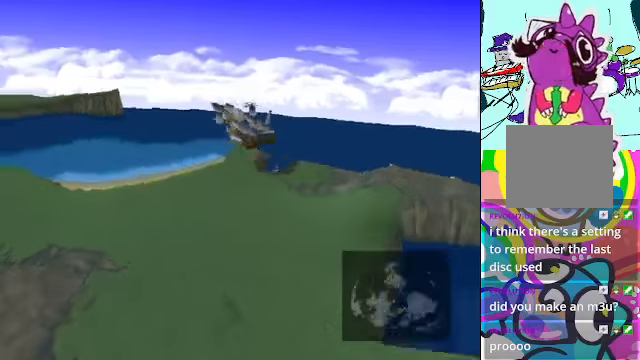
{"buttons": ["B"], "left_stick": "left", "events": []}
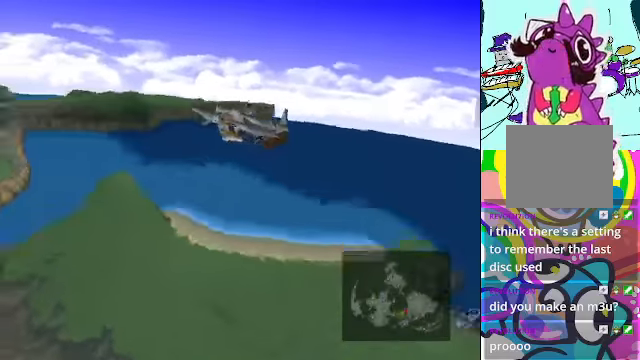
{"buttons": ["B"], "left_stick": "down-left", "events": [[267, "left_stick", "center"], [367, "left_stick", "down-left"]]}